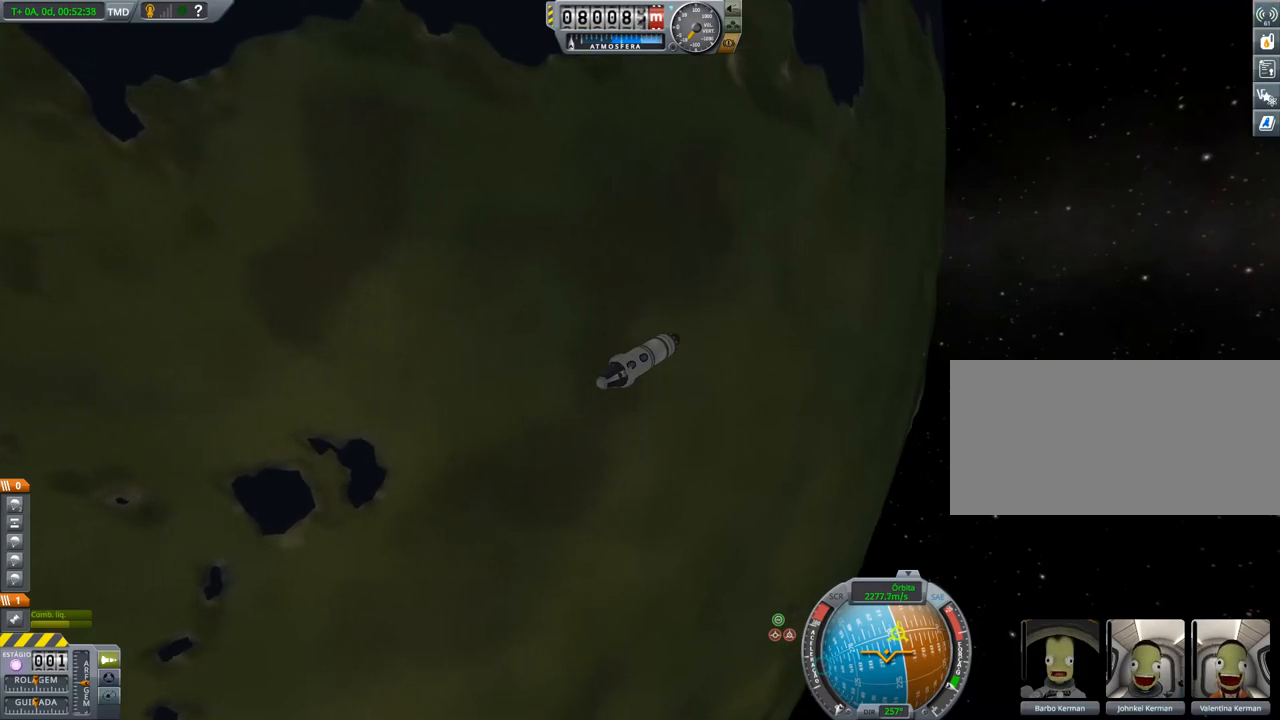
Gameplay with keyboard; each line is a JSON object with the keys held at the frame after it. "events" lists presses ("down") and releases ("up") of "a", "alt", "caps_lock", "ctrl", "d", "down", "e", "h", "i", "j", "k", "l", "left", "n", "q", "right", "s", "space", "up", "w", "x" and "z" between this image and that frame as [ms after this image, input, new state], when the widget could be followed in between. No other keys are recorded. Mouse input is not recorded. Not read: other_keys.
{"keys": ["right"], "events": [[267, "right", "down"]]}
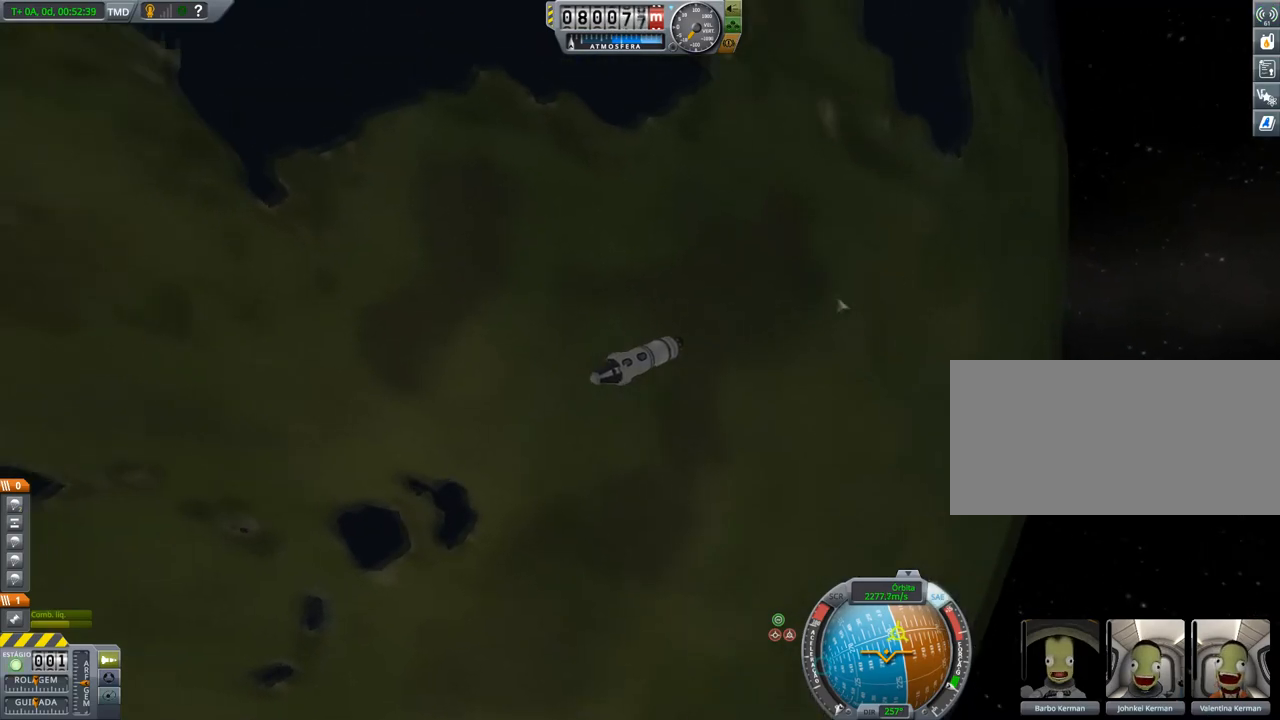
{"keys": [], "events": [[284, "right", "up"]]}
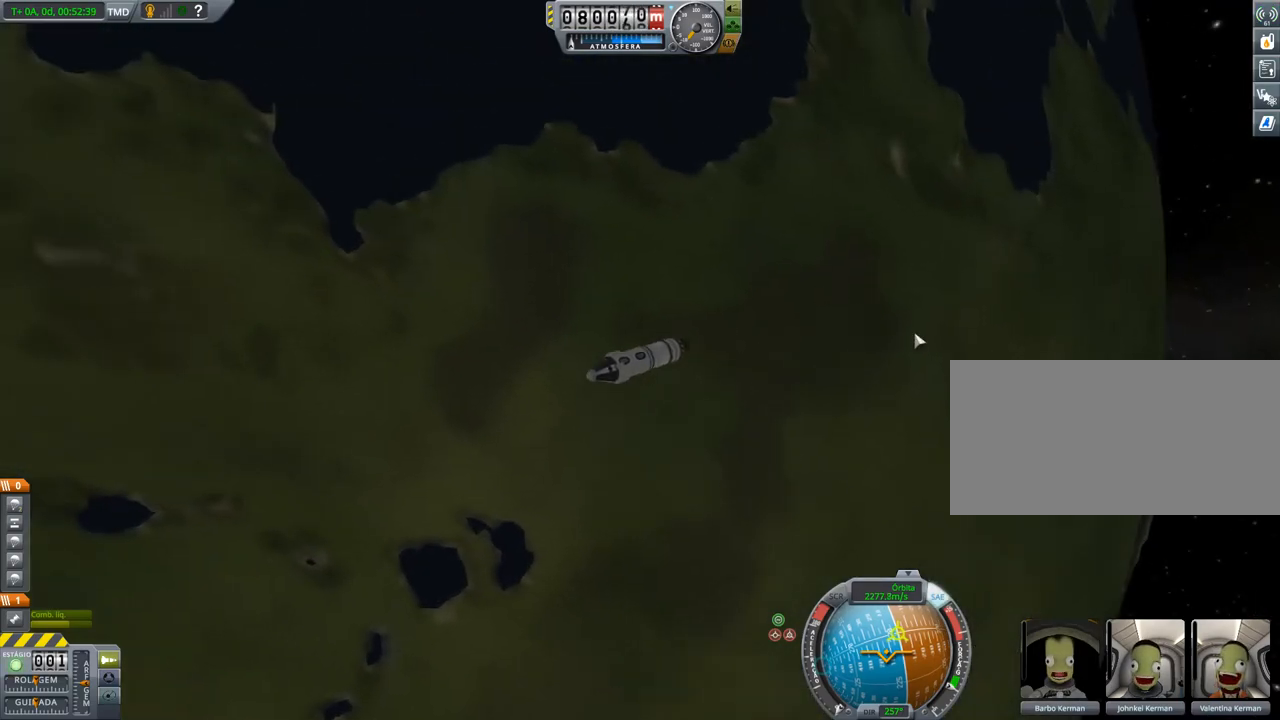
{"keys": ["right"], "events": [[117, "right", "down"]]}
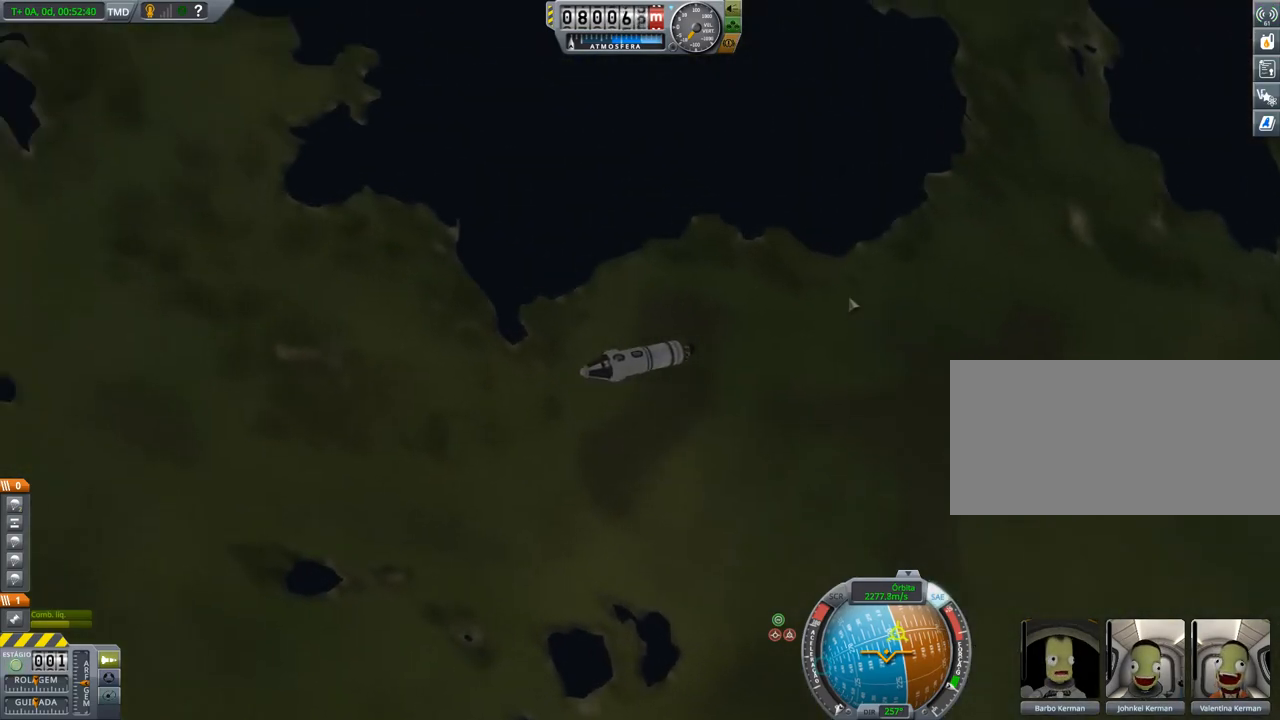
{"keys": ["right"], "events": []}
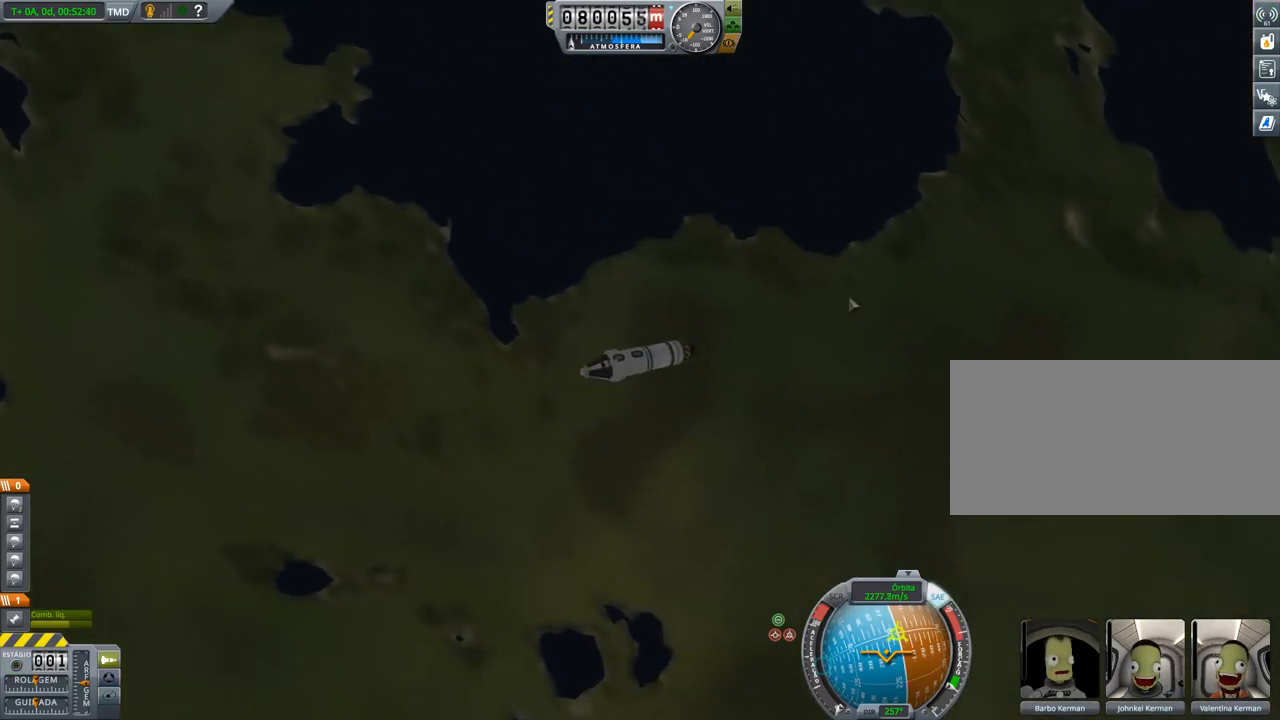
{"keys": ["right"], "events": []}
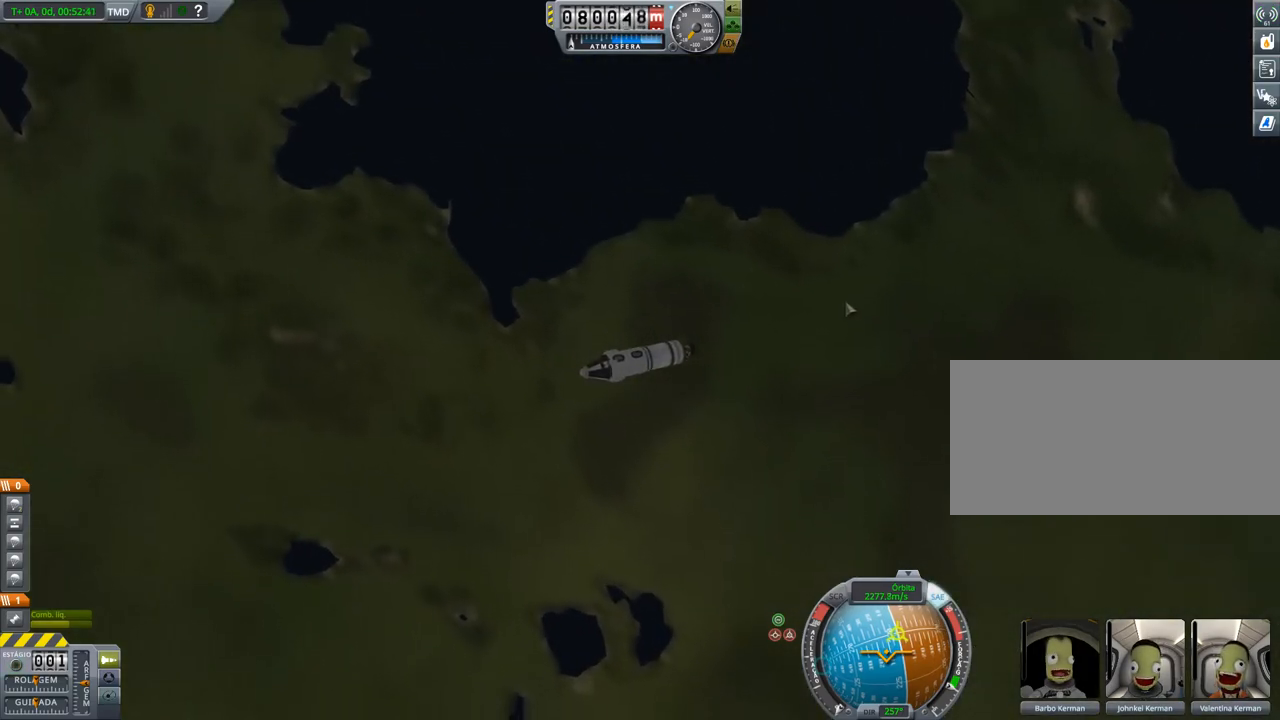
{"keys": [], "events": [[251, "right", "up"]]}
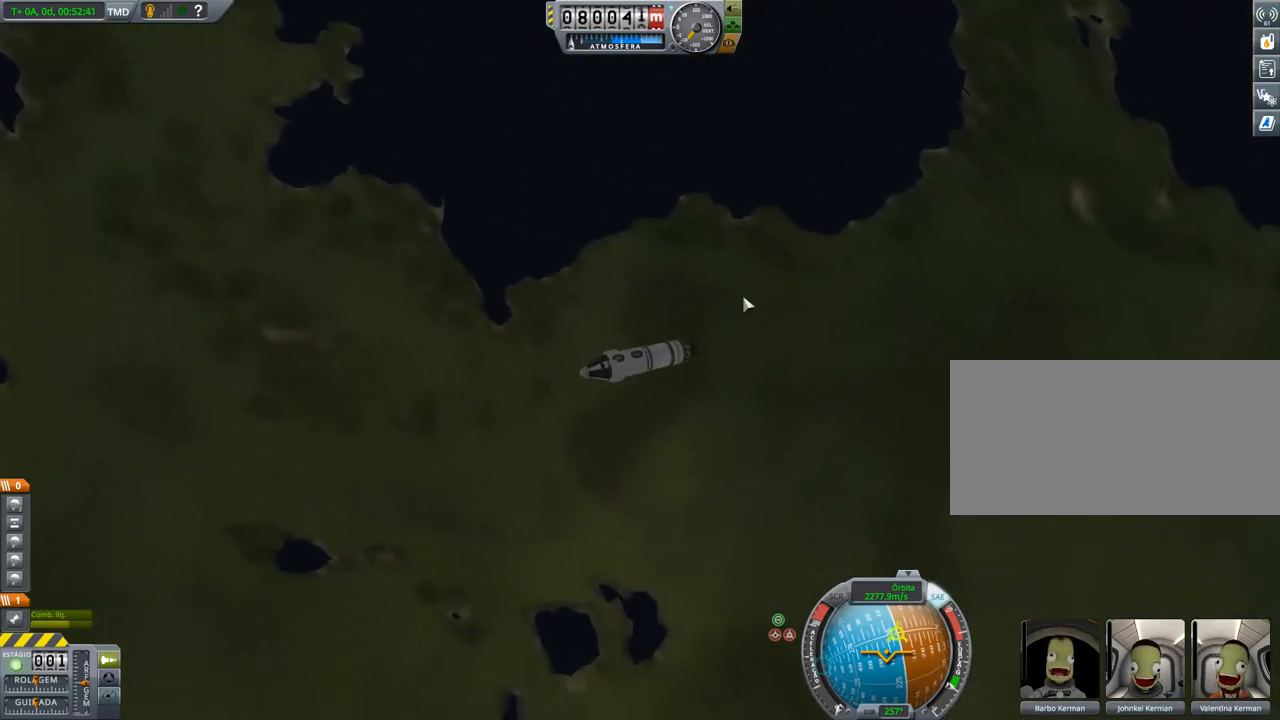
{"keys": ["right"], "events": [[33, "right", "down"]]}
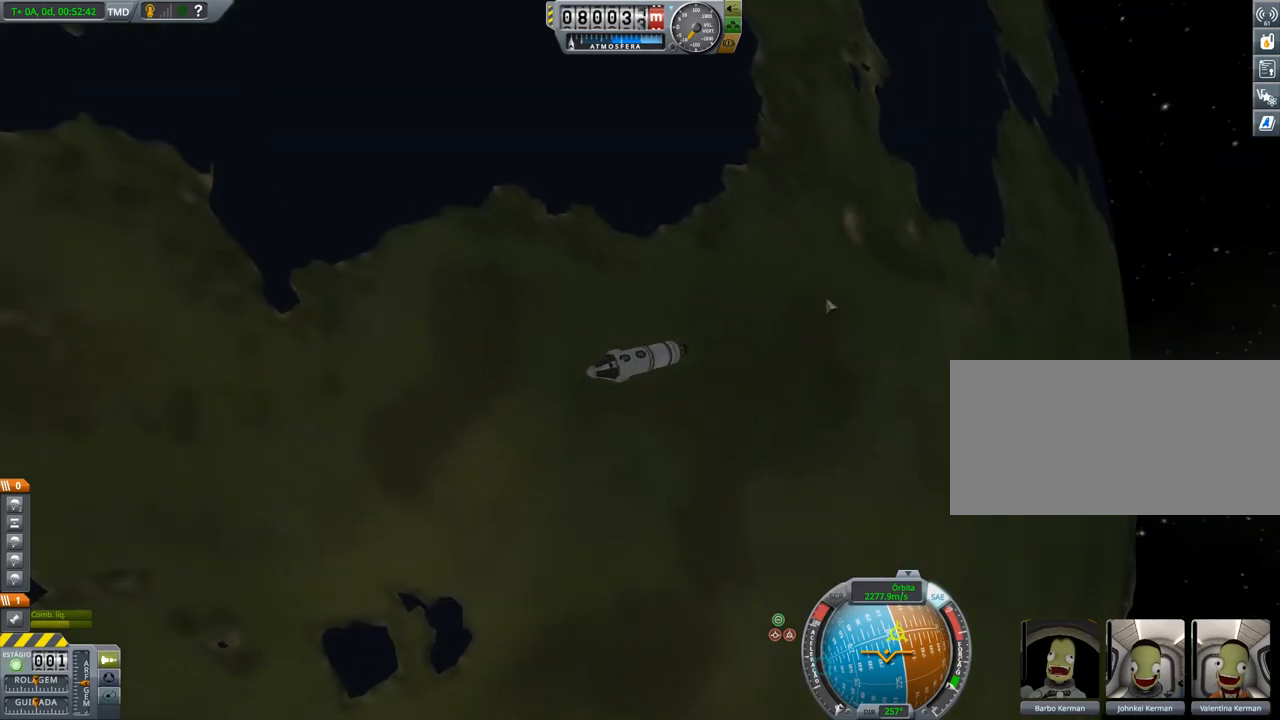
{"keys": ["right"], "events": []}
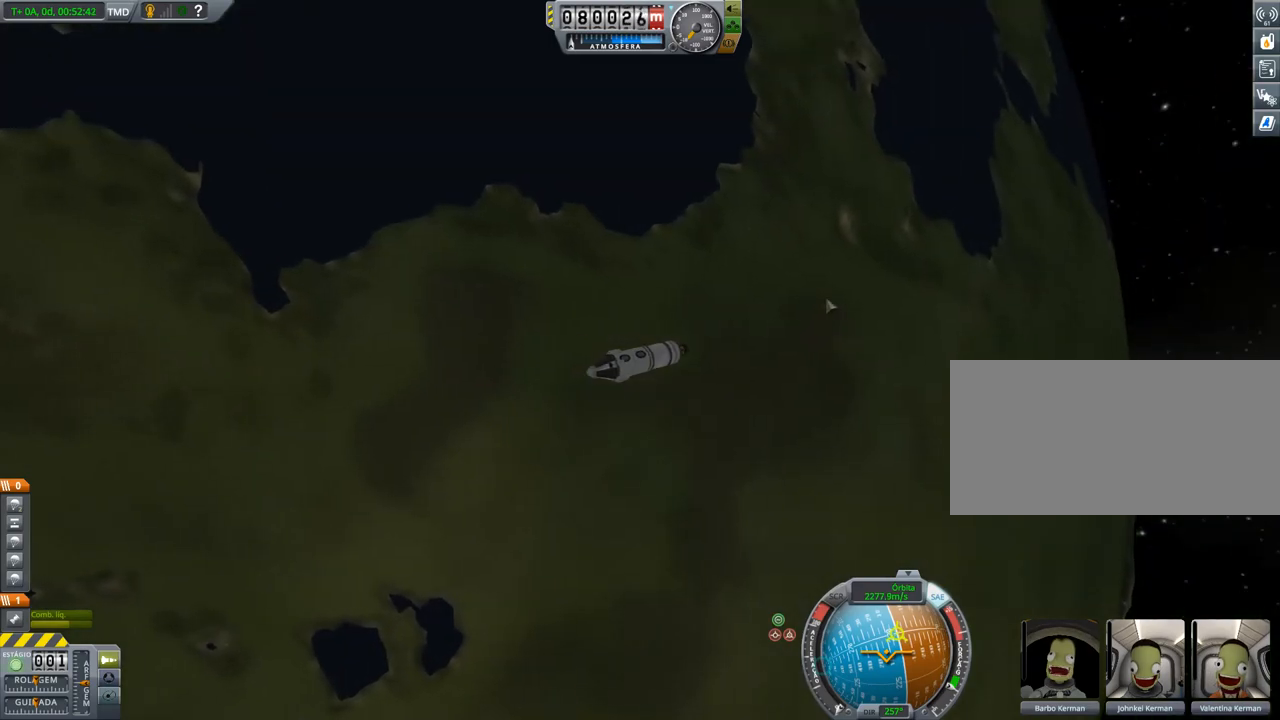
{"keys": ["right"], "events": []}
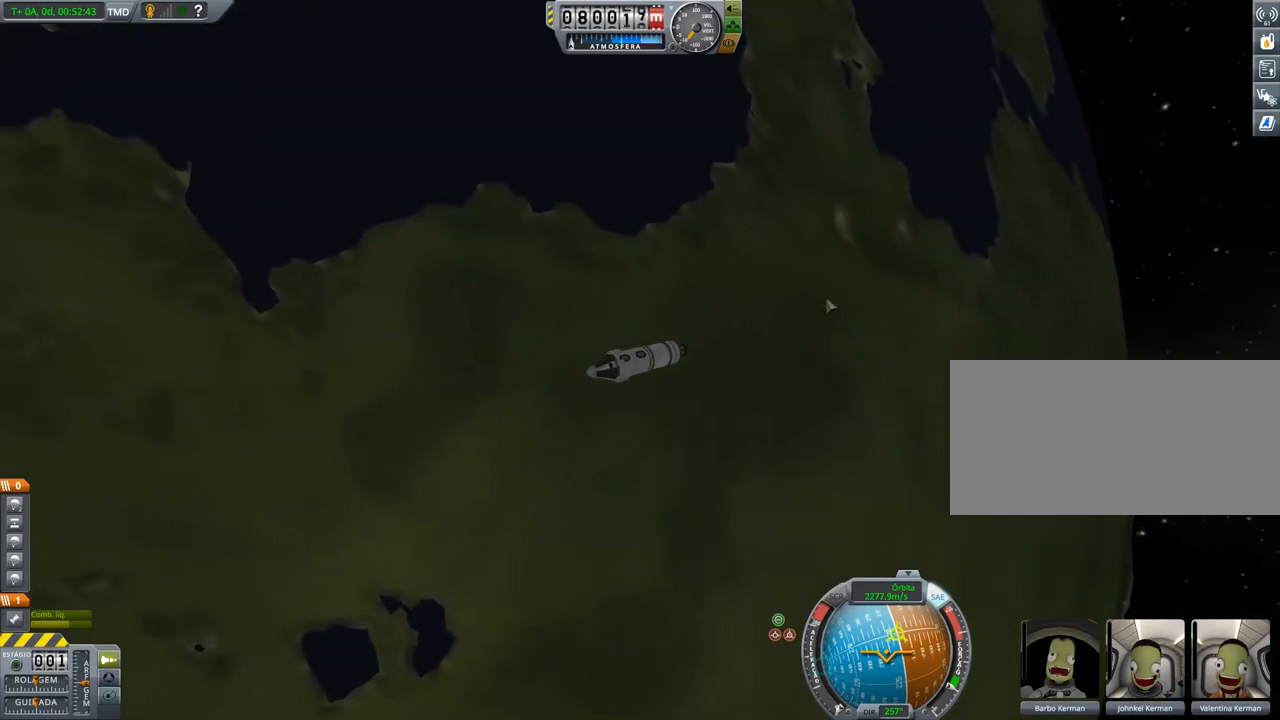
{"keys": [], "events": [[467, "right", "up"]]}
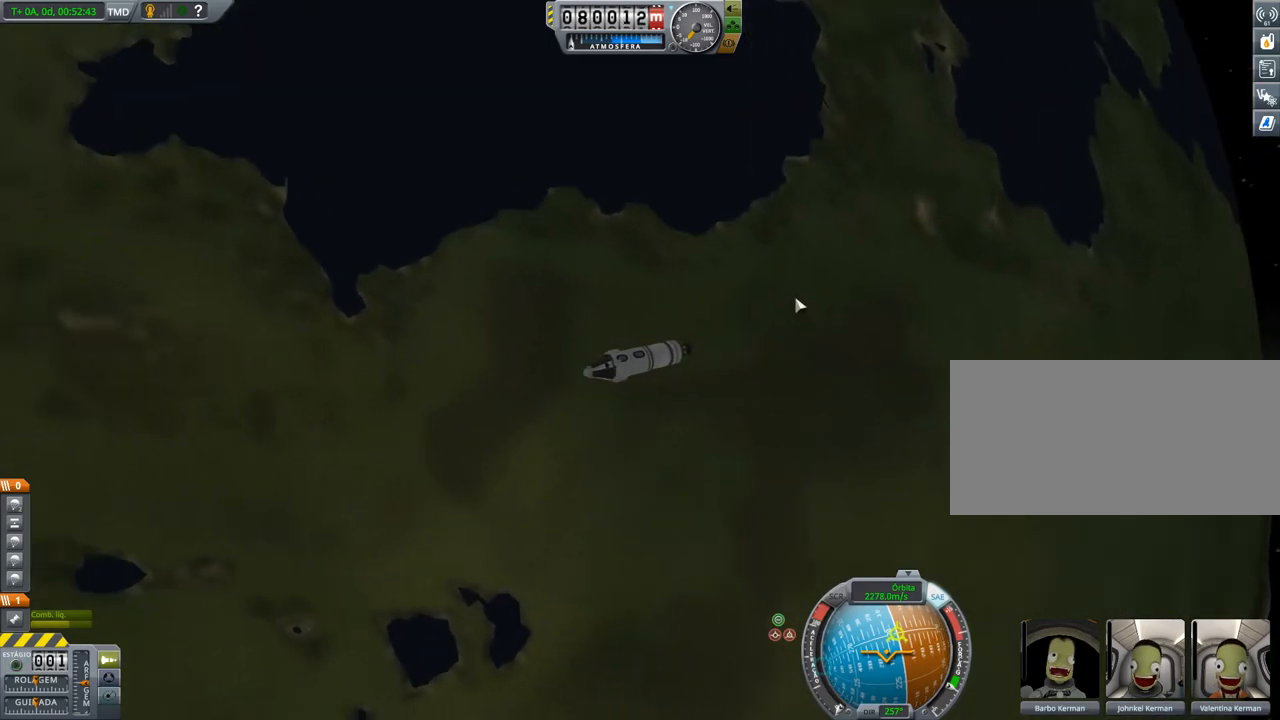
{"keys": [], "events": []}
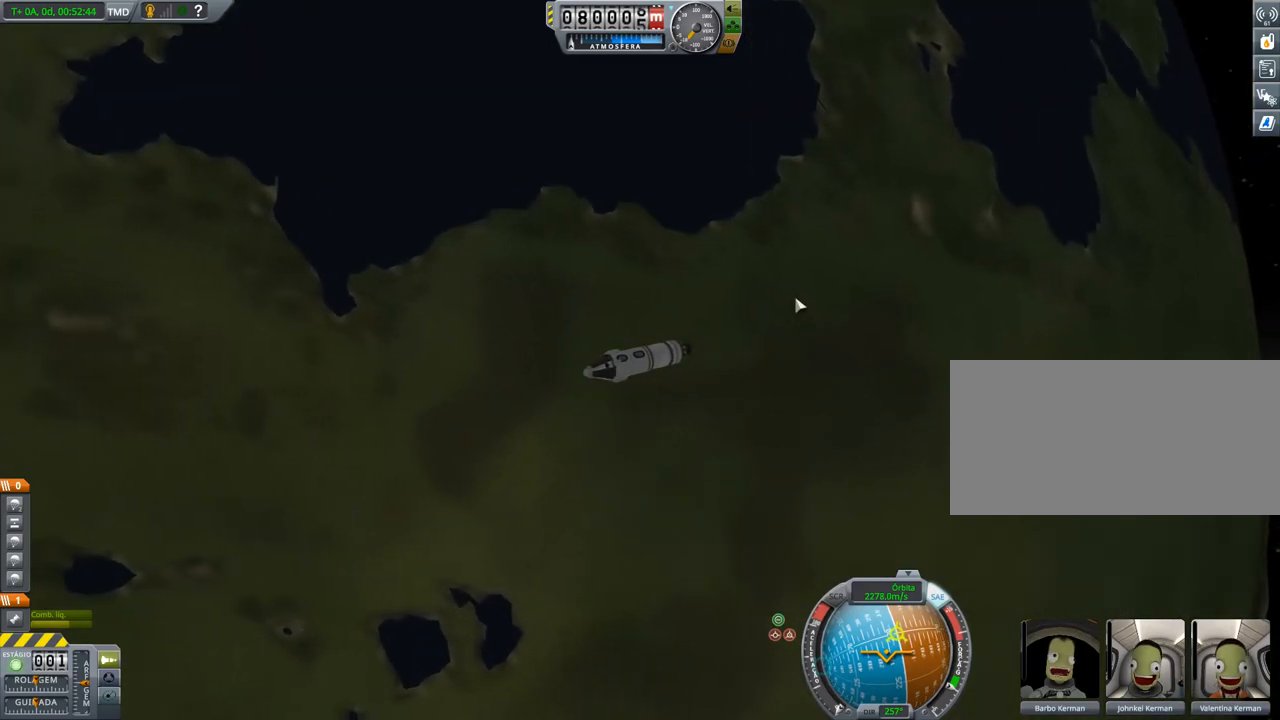
{"keys": [], "events": []}
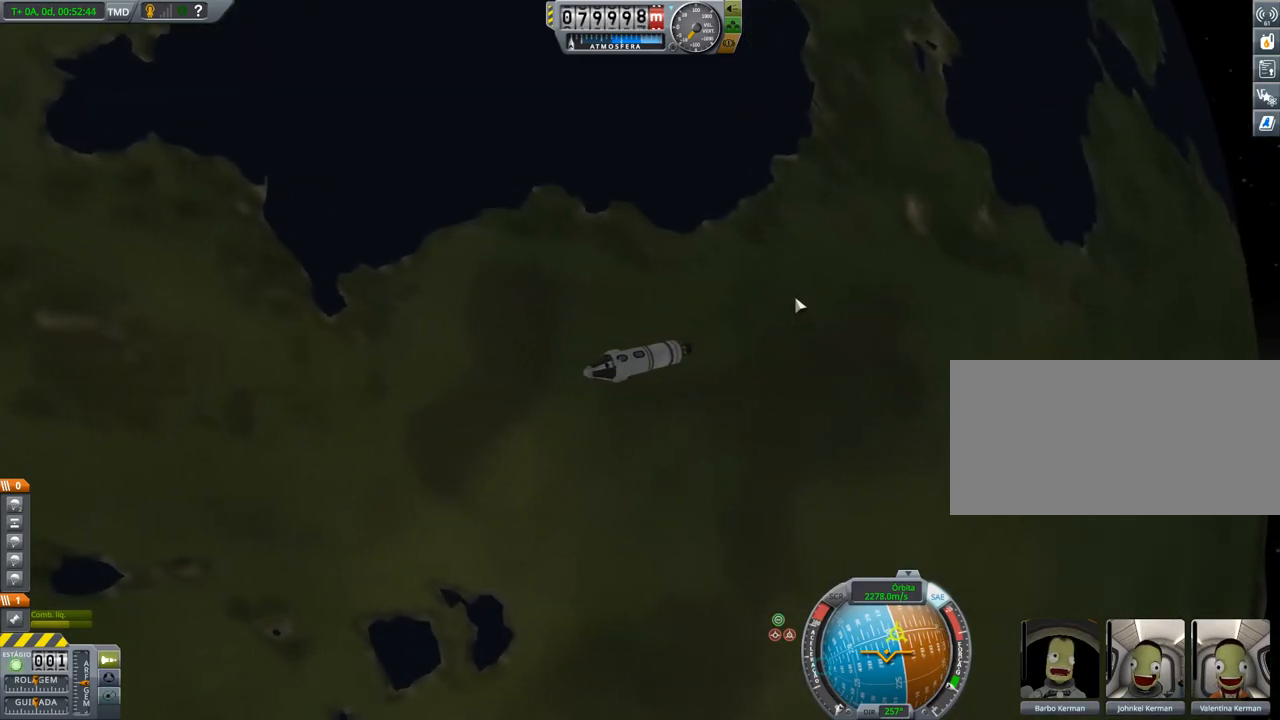
{"keys": [], "events": []}
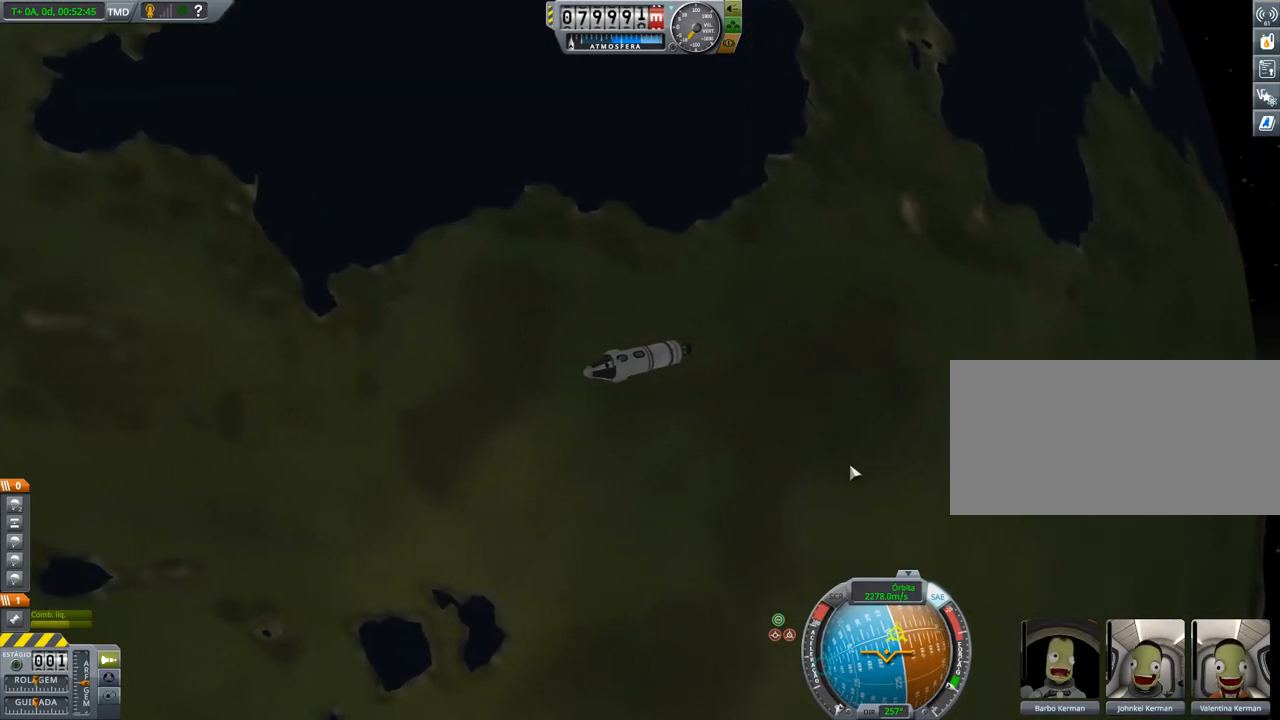
{"keys": [], "events": []}
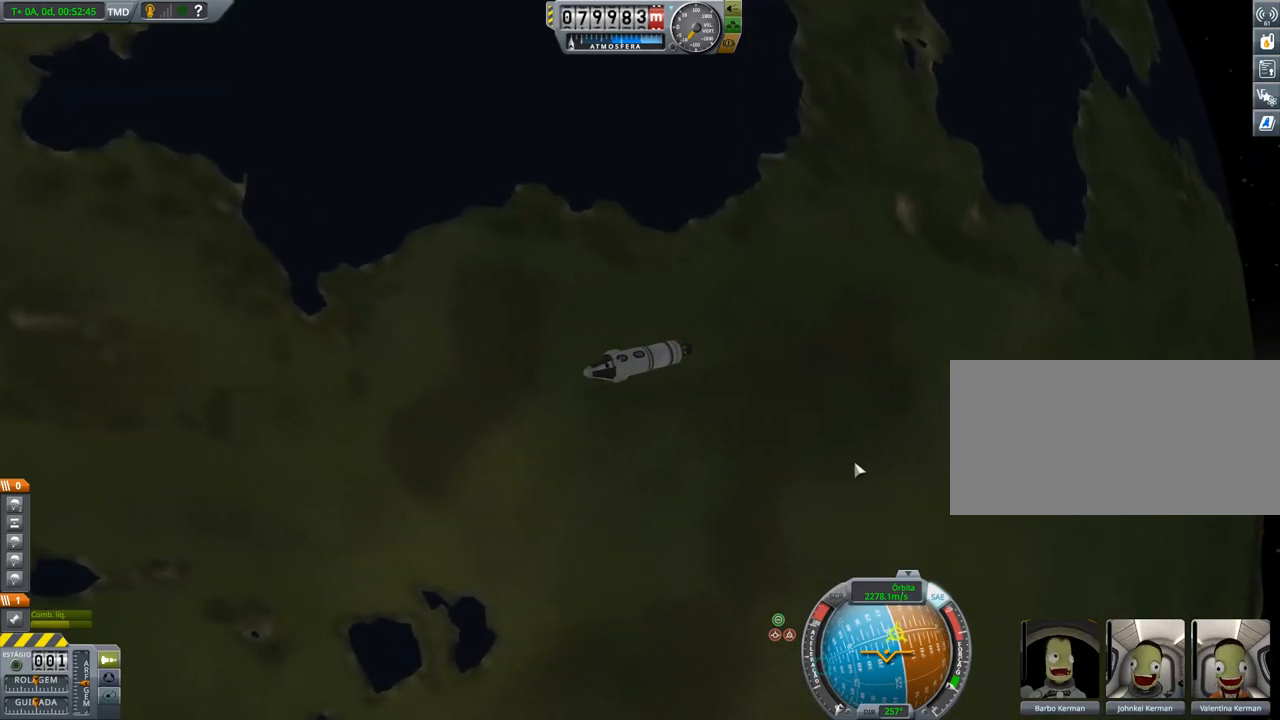
{"keys": [], "events": []}
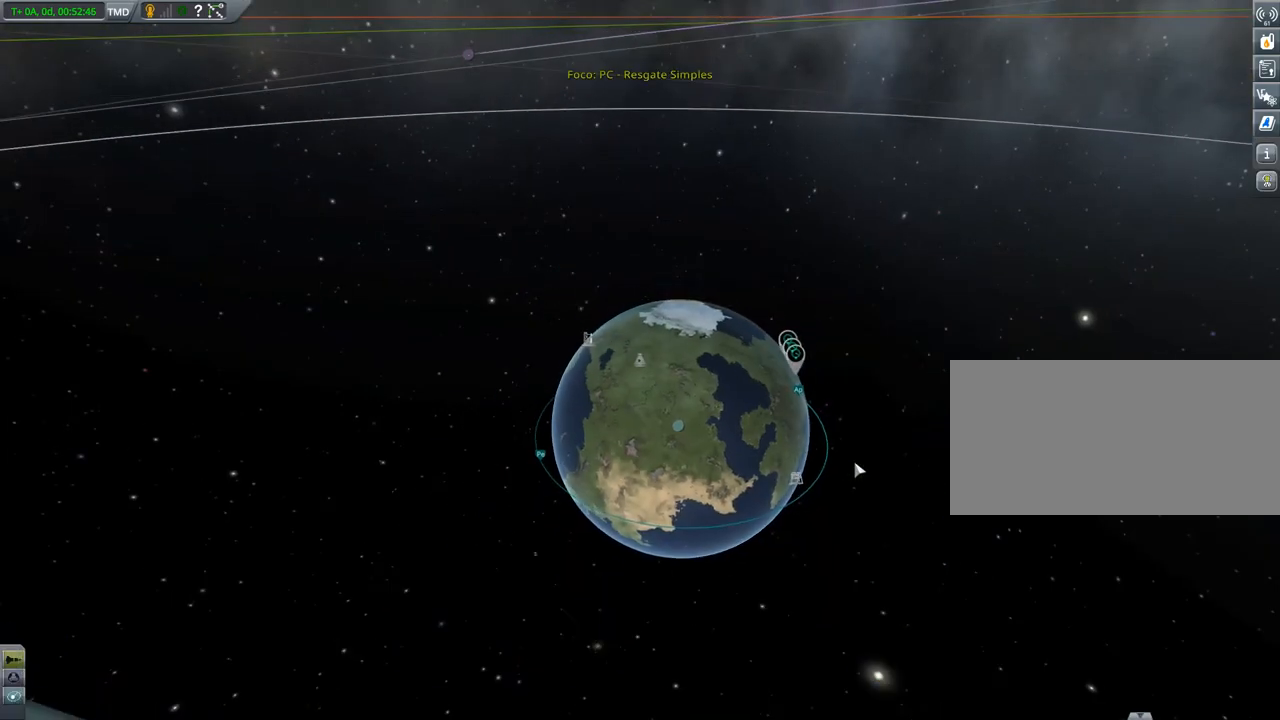
{"keys": [], "events": []}
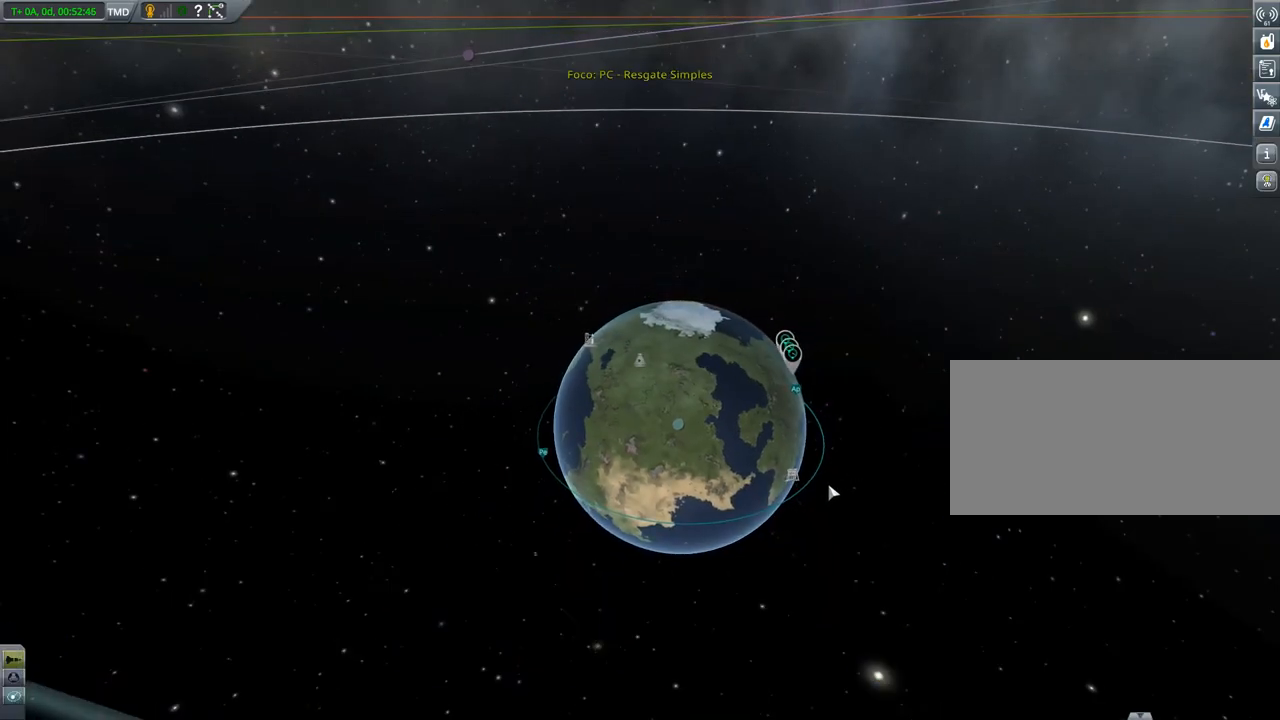
{"keys": [], "events": [[83, "up", "down"], [183, "down", "down"], [250, "down", "up"], [250, "up", "up"]]}
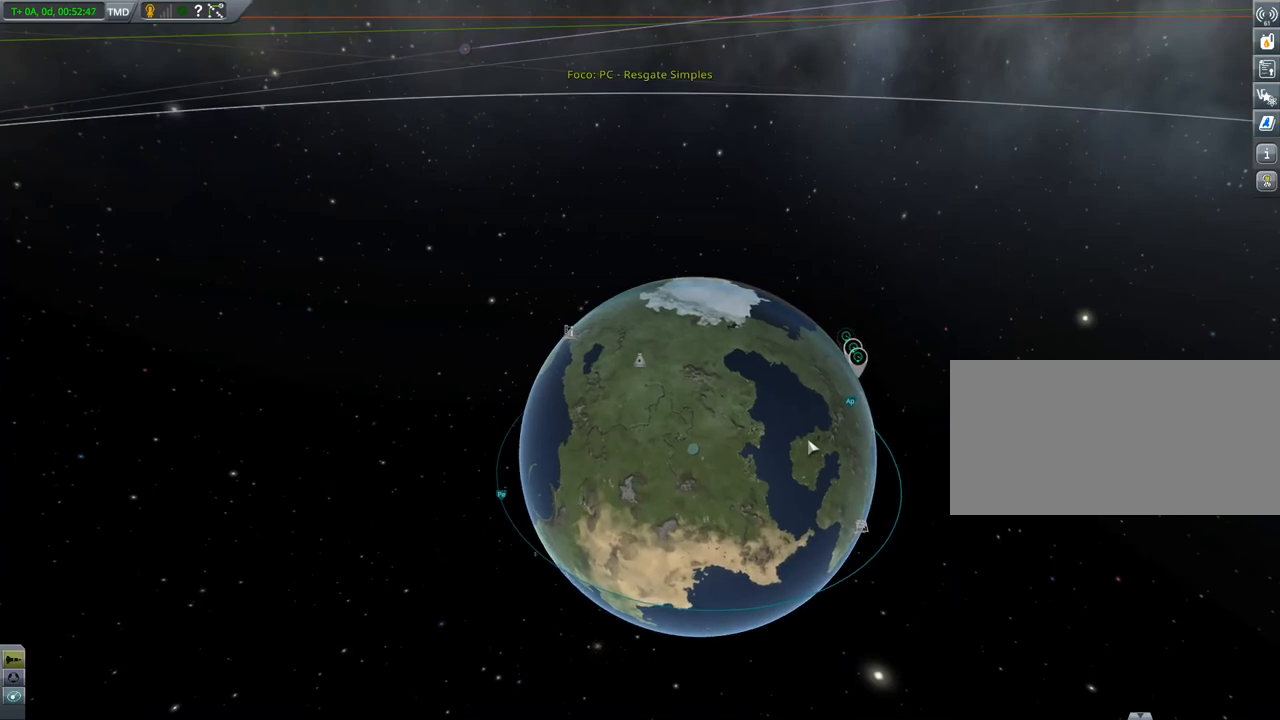
{"keys": [], "events": [[50, "right", "down"], [351, "right", "up"]]}
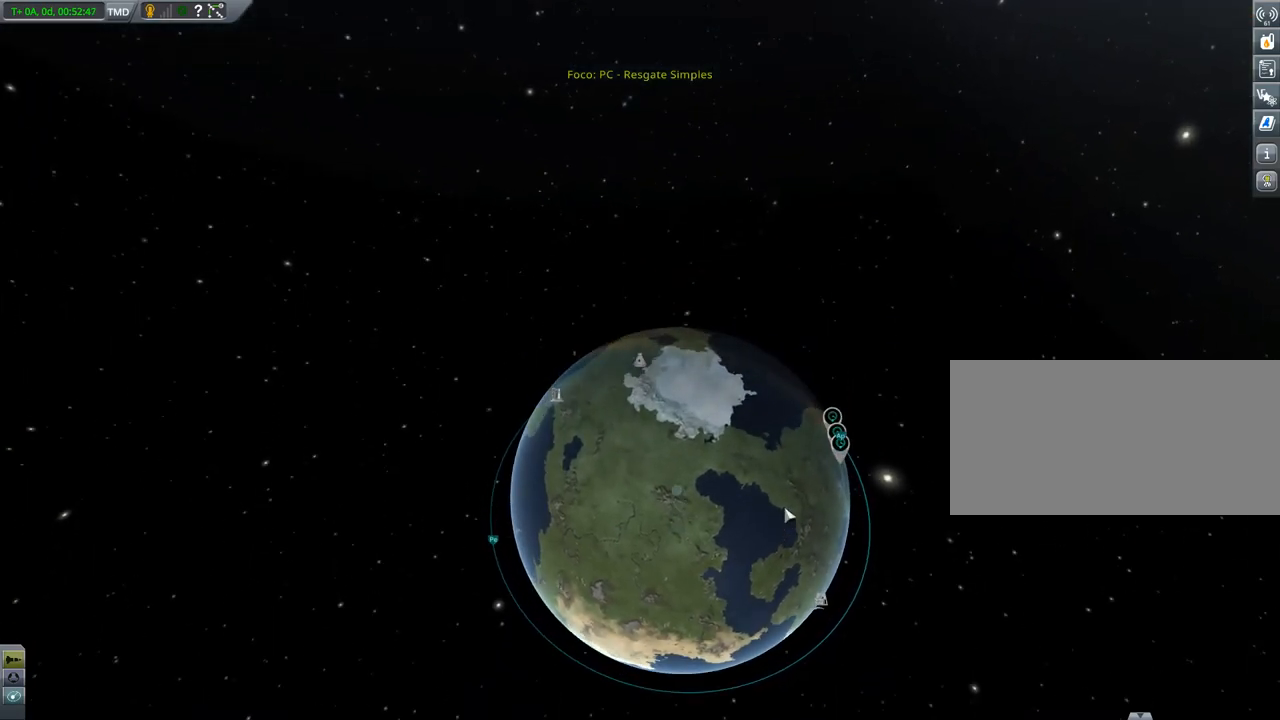
{"keys": ["right"], "events": [[250, "right", "down"]]}
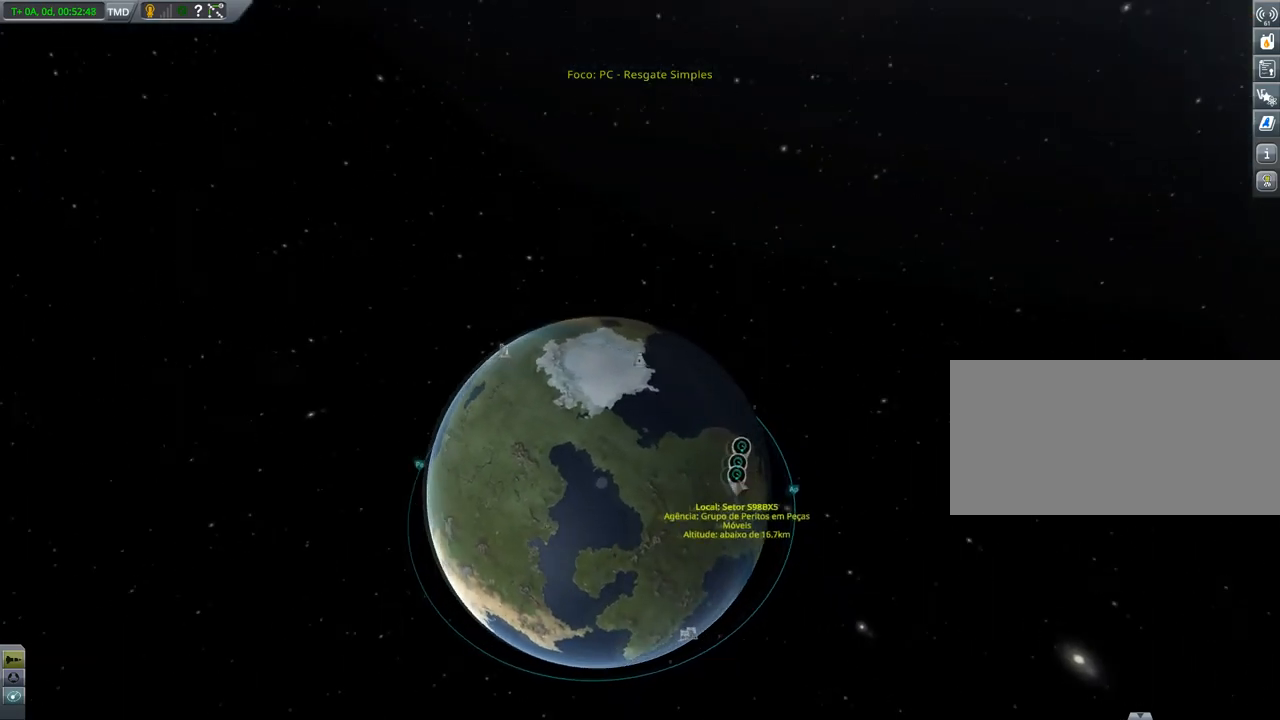
{"keys": [], "events": [[100, "right", "up"]]}
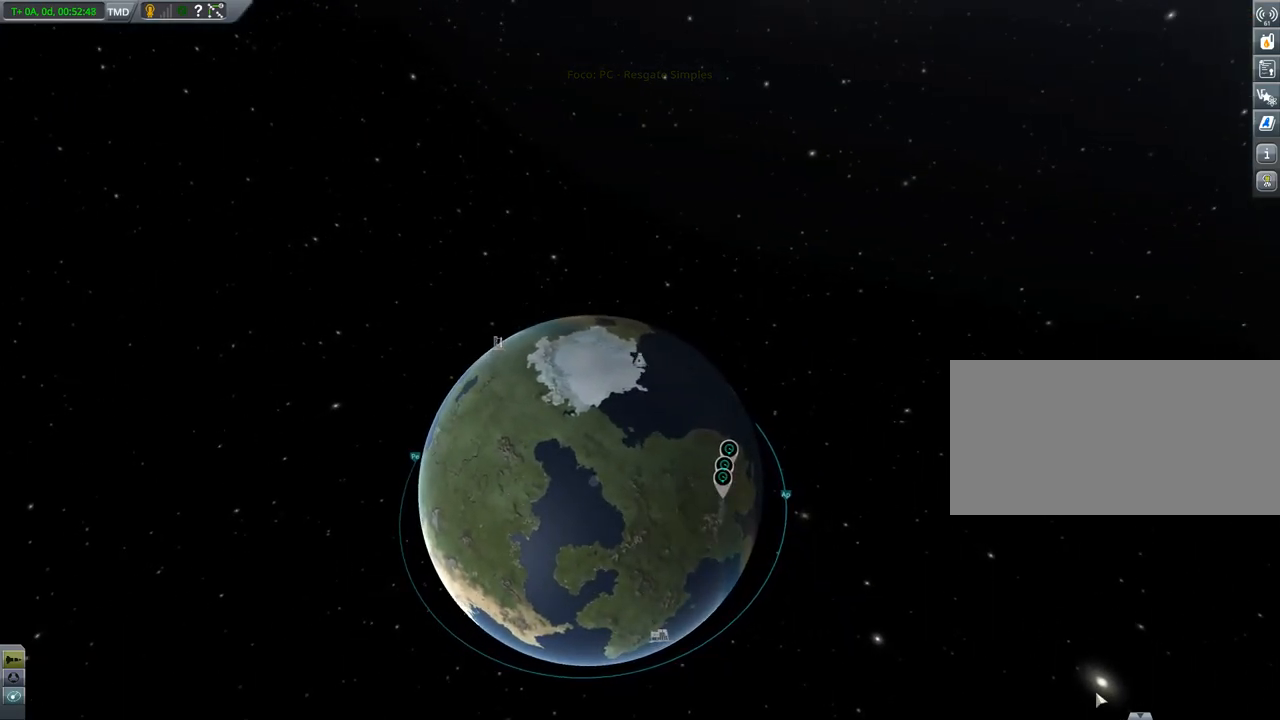
{"keys": [], "events": []}